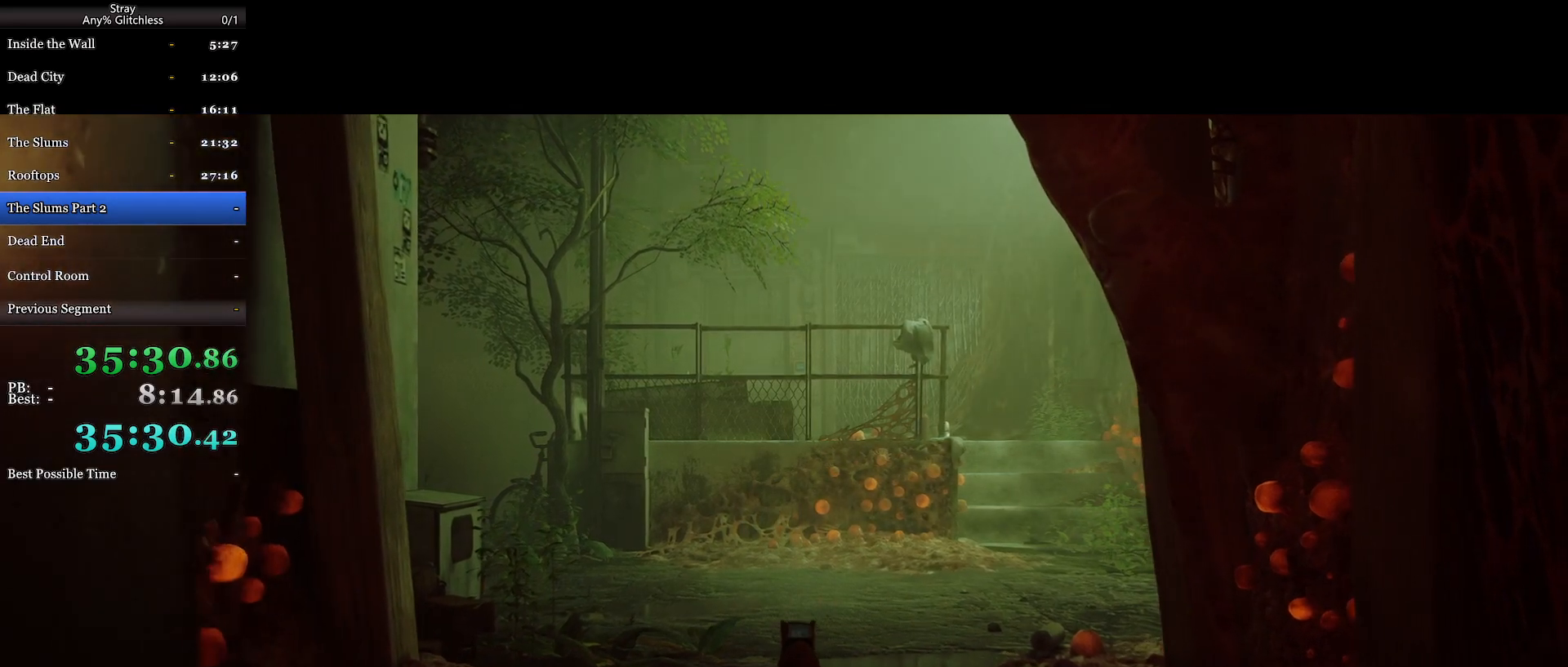
Gameplay with keyboard and mouse; each line is a JSON object with the keys and mouse buttons held at the frame after it. "events" lists presses ("down") and releases ("up") of "a", "c", "ctrl", "d", "e", "f", "q", "r", "s", "shift", "space", "tab", "w", "mouse_left", "mouse_wheel", "mouse_right", "mouse_mb4" and "mouse_mb5" between this image and that frame as [ms after this image, input, new state], when the widget could be followed in between. "mouse_left", "mouse_wheel", "mouse_right", "mouse_mb4", "mouse_mb5" = the "left", "wheel", "right", "mb4", "mb5" buttons of the "mouse" list. No other keys are recorded. "wheel" means that the mouse wheel is clicked or scrolled. Mouse movement is not recorded.
{"keys": [], "mouse": [], "events": [[333, "mouse_wheel", "down"], [467, "mouse_wheel", "up"]]}
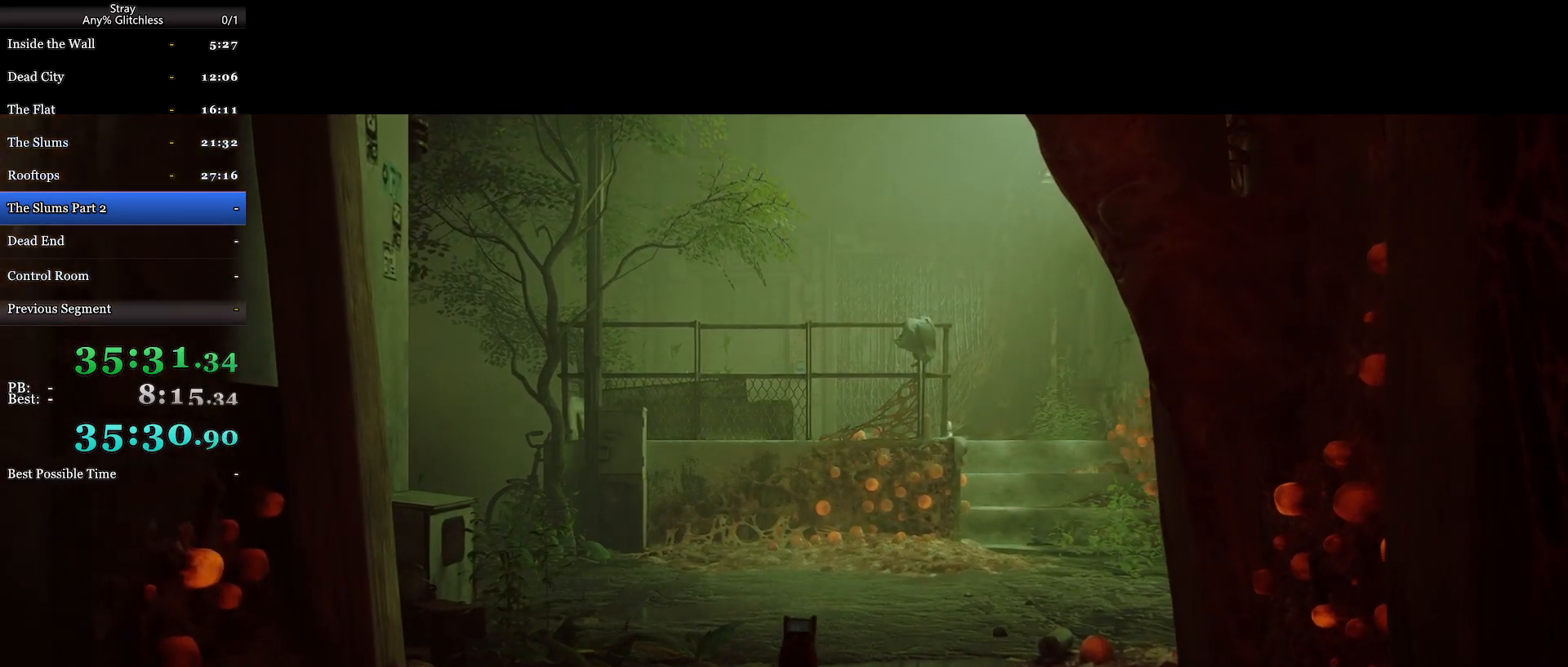
{"keys": [], "mouse": [], "events": []}
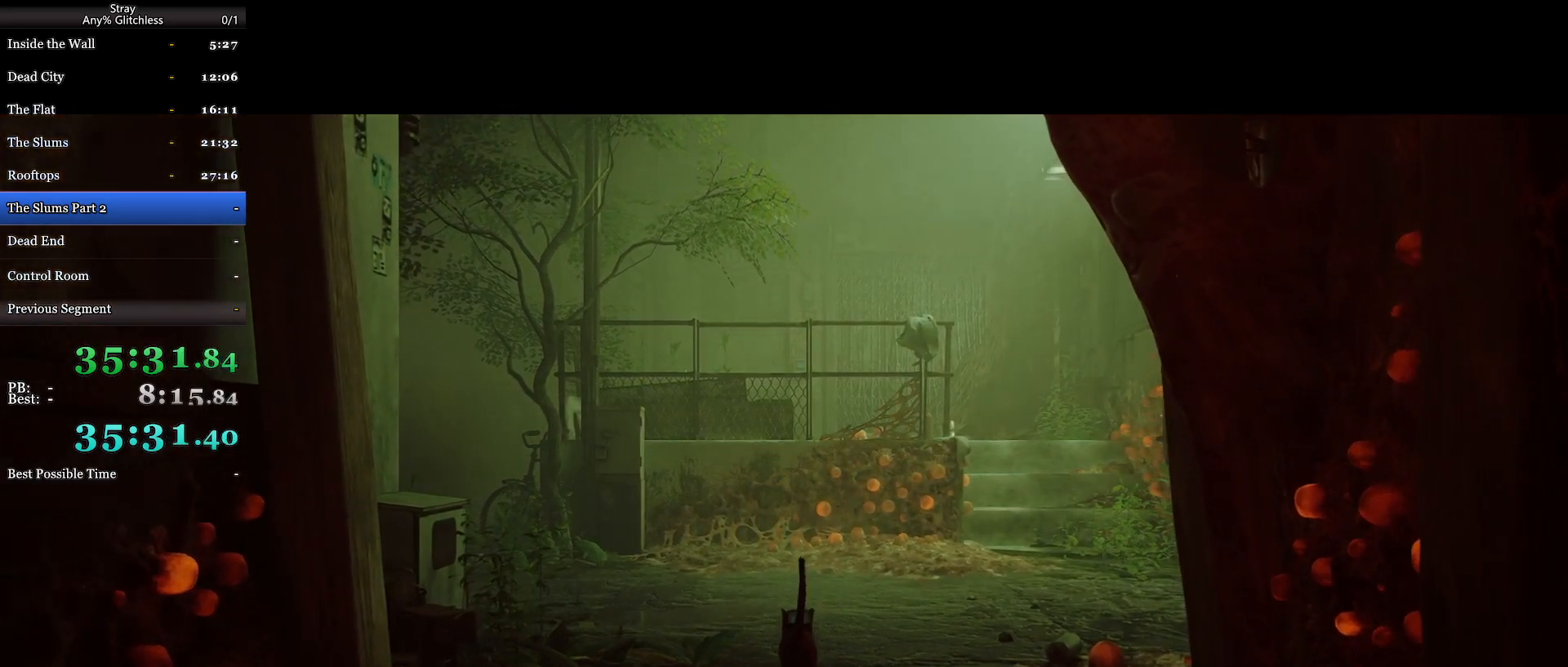
{"keys": [], "mouse": [], "events": []}
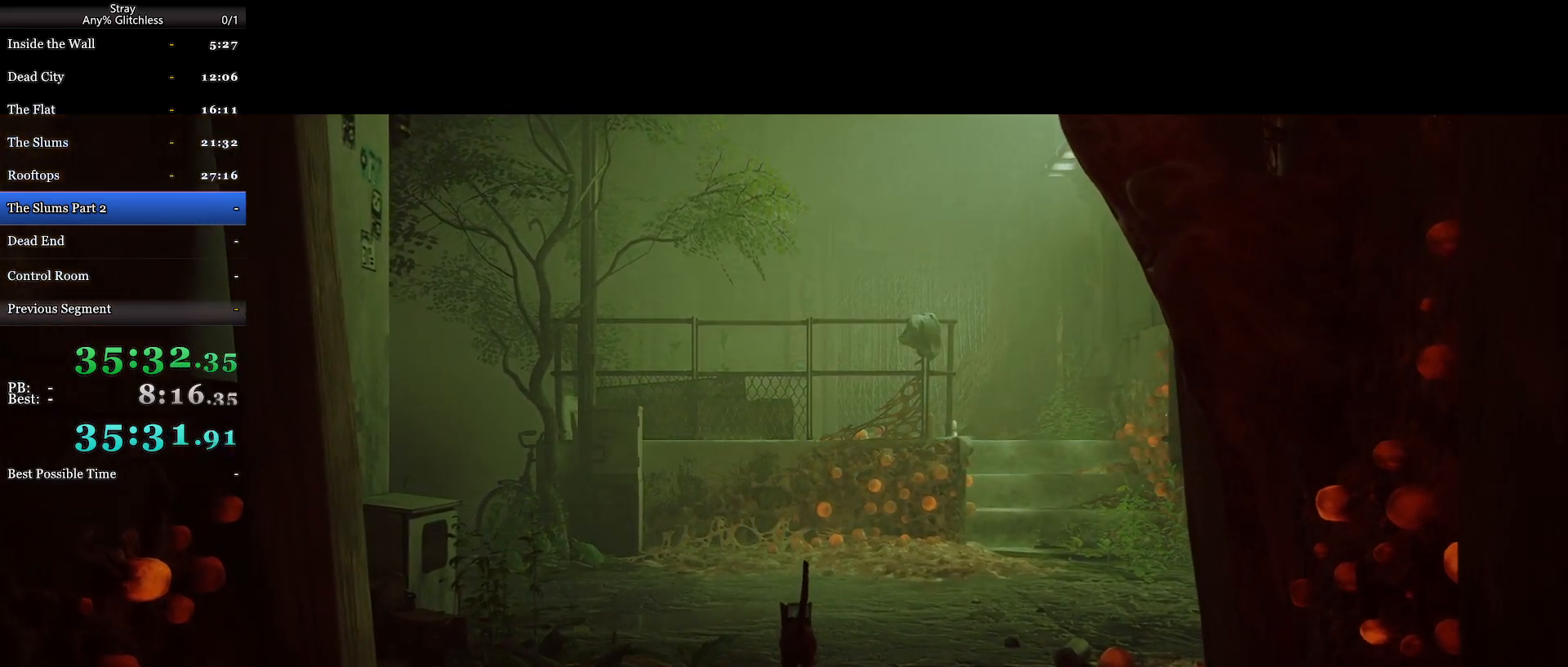
{"keys": [], "mouse": [], "events": []}
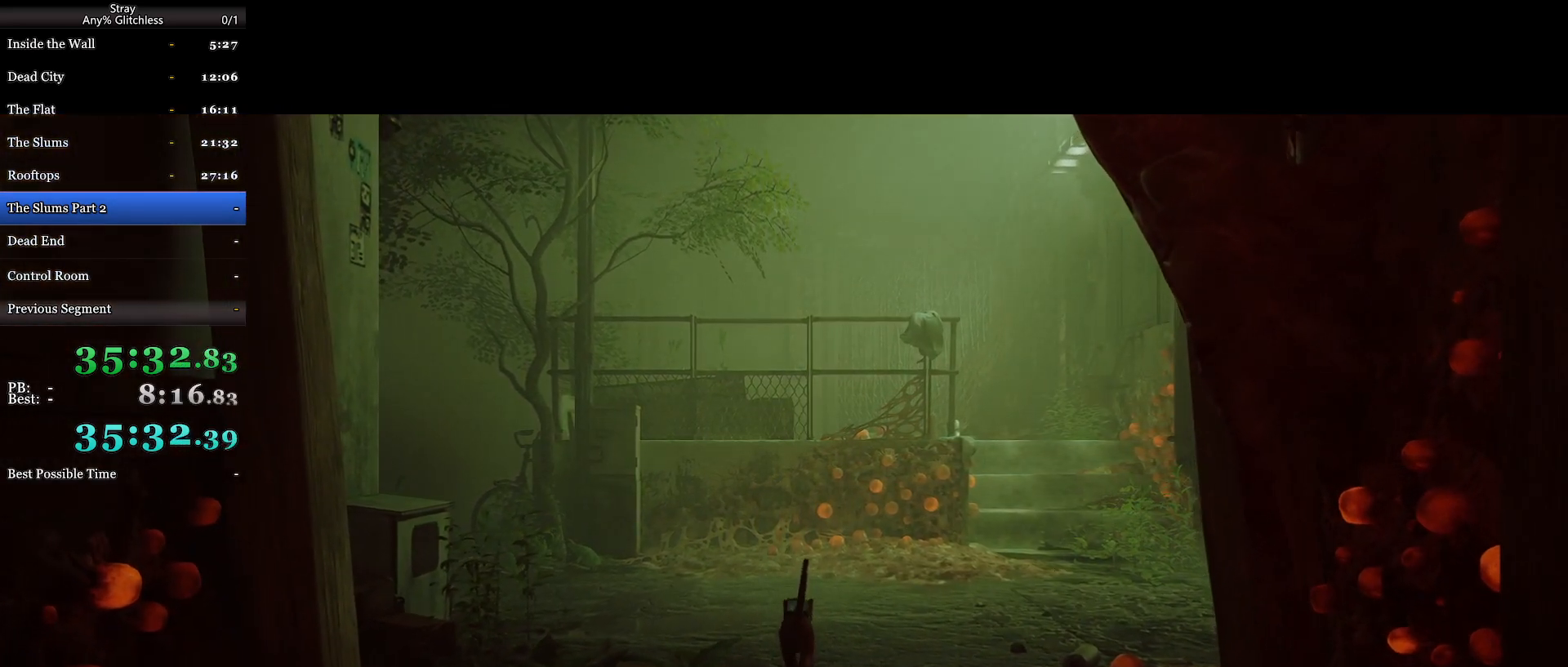
{"keys": [], "mouse": [], "events": []}
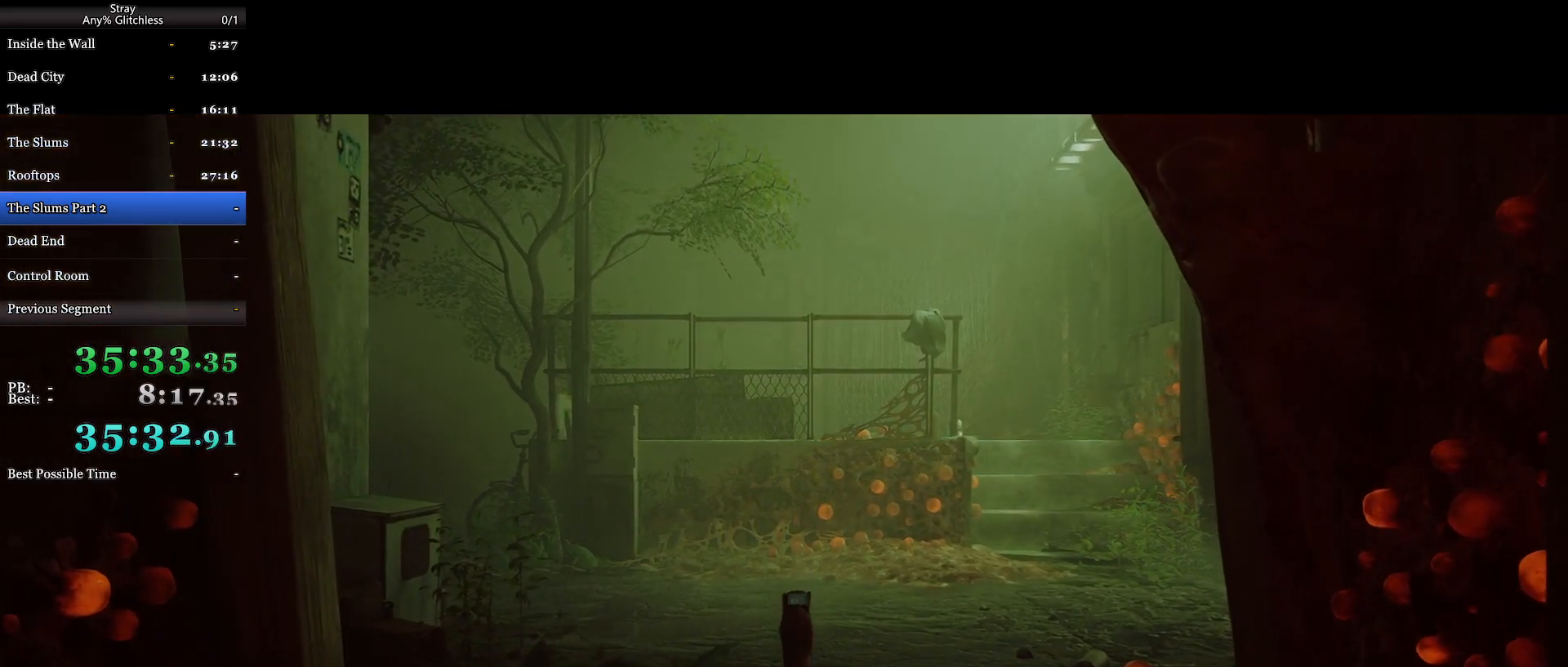
{"keys": [], "mouse": [], "events": [[167, "mouse_wheel", "down"], [300, "mouse_wheel", "up"]]}
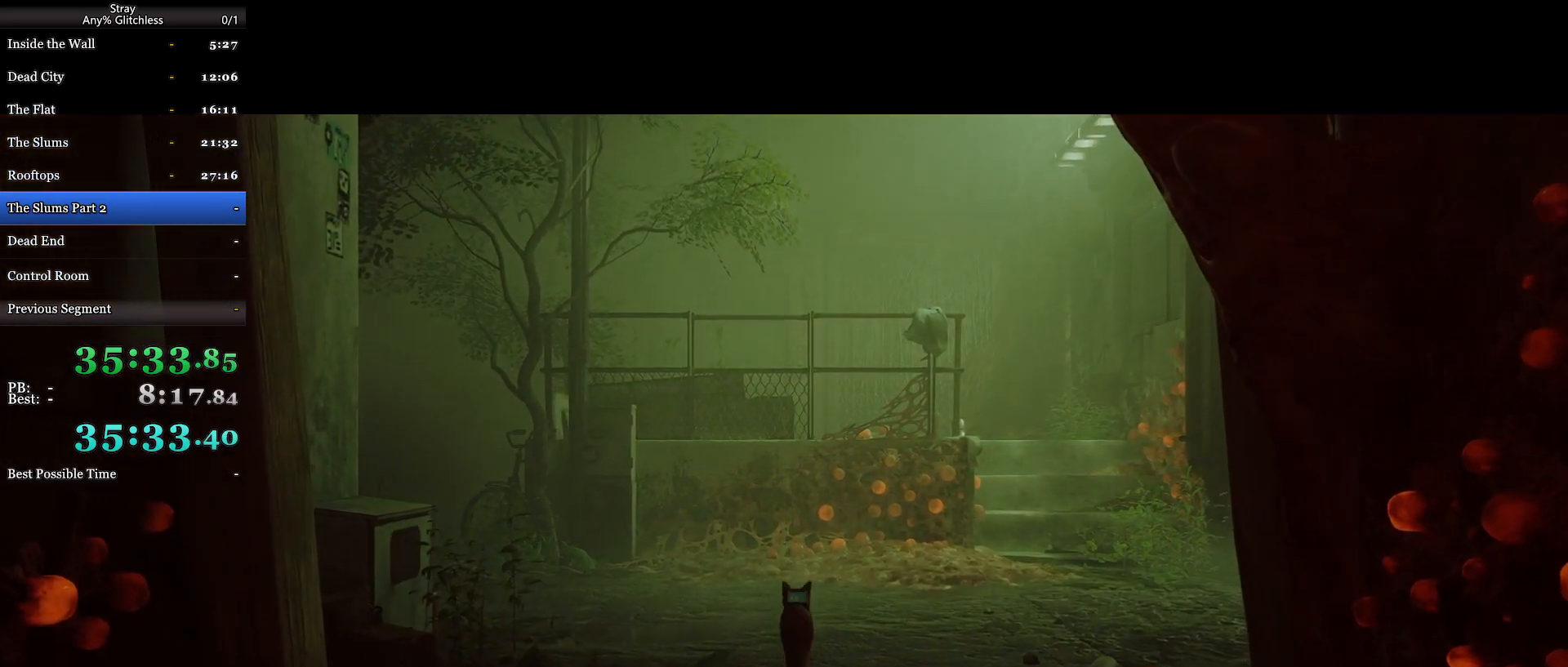
{"keys": [], "mouse": [], "events": []}
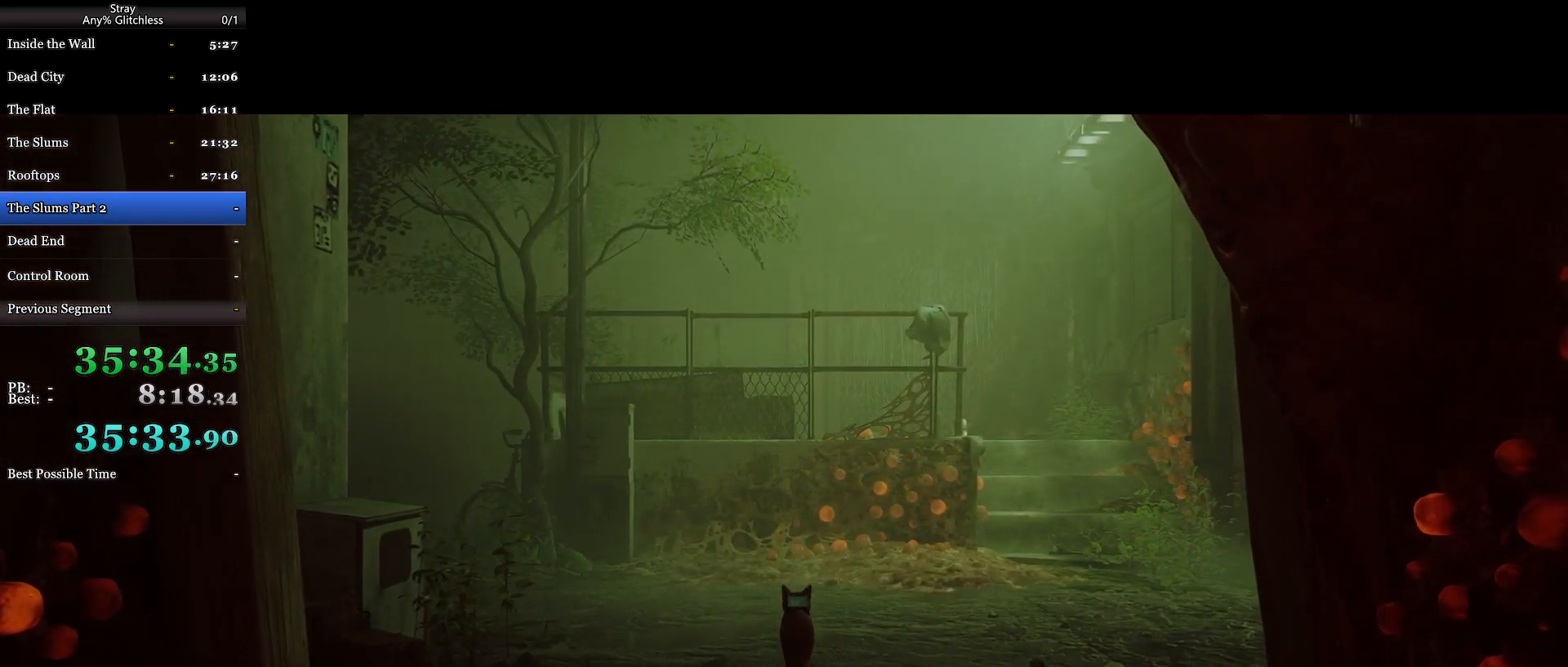
{"keys": [], "mouse": [], "events": []}
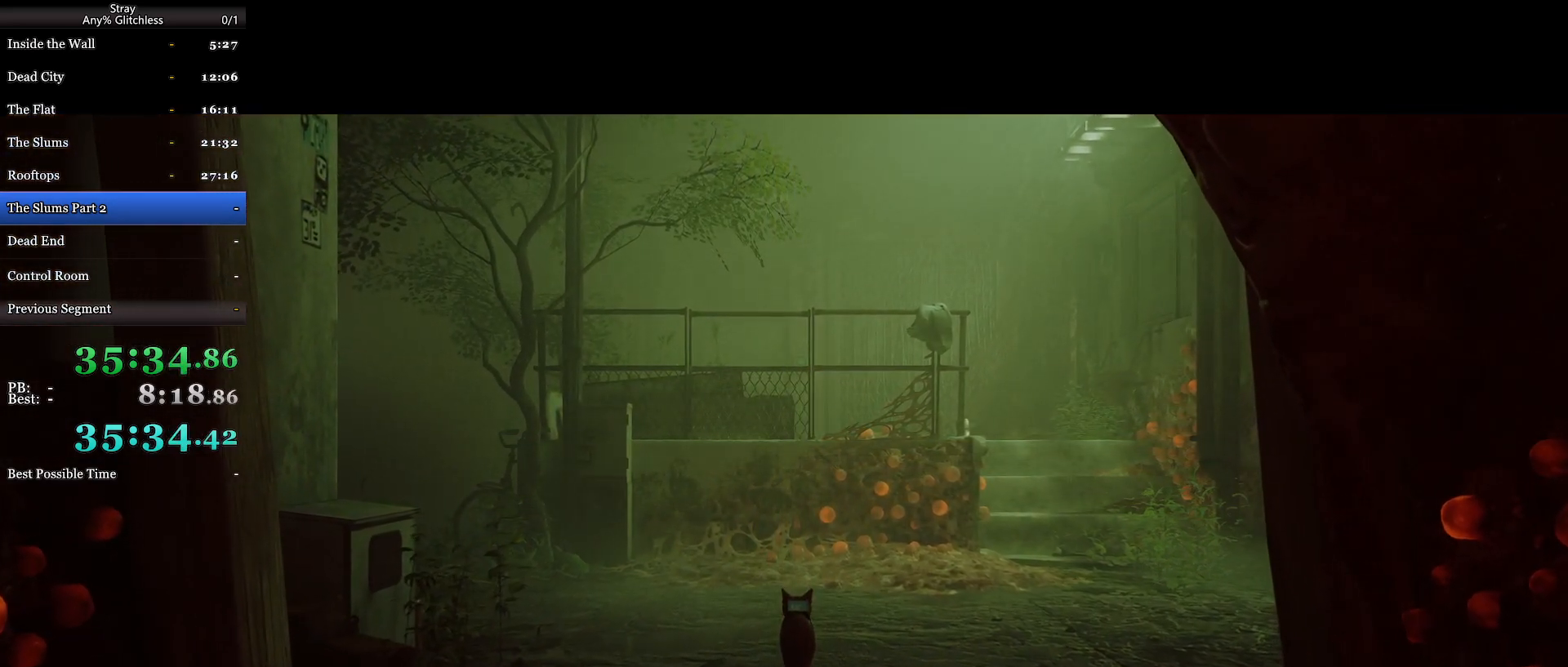
{"keys": [], "mouse": [], "events": []}
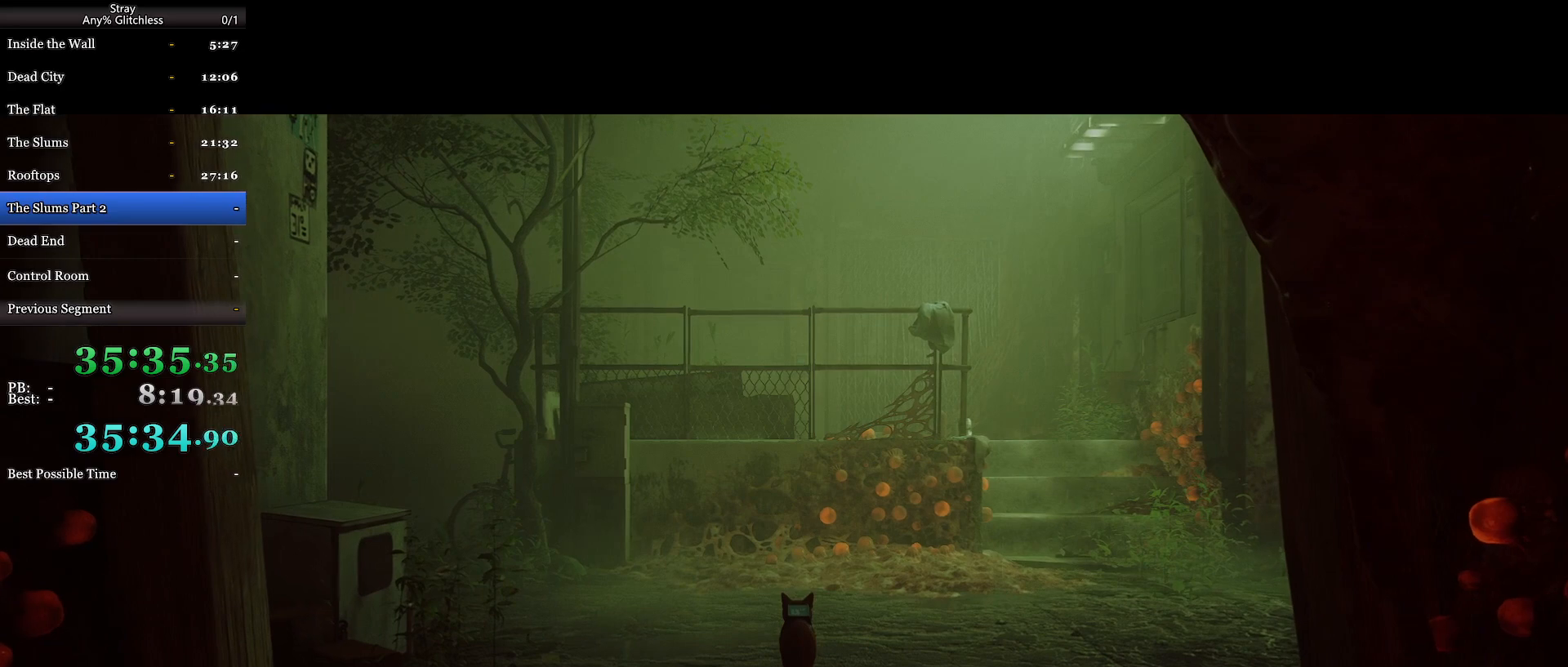
{"keys": [], "mouse": [], "events": [[300, "mouse_wheel", "down"], [400, "mouse_wheel", "up"]]}
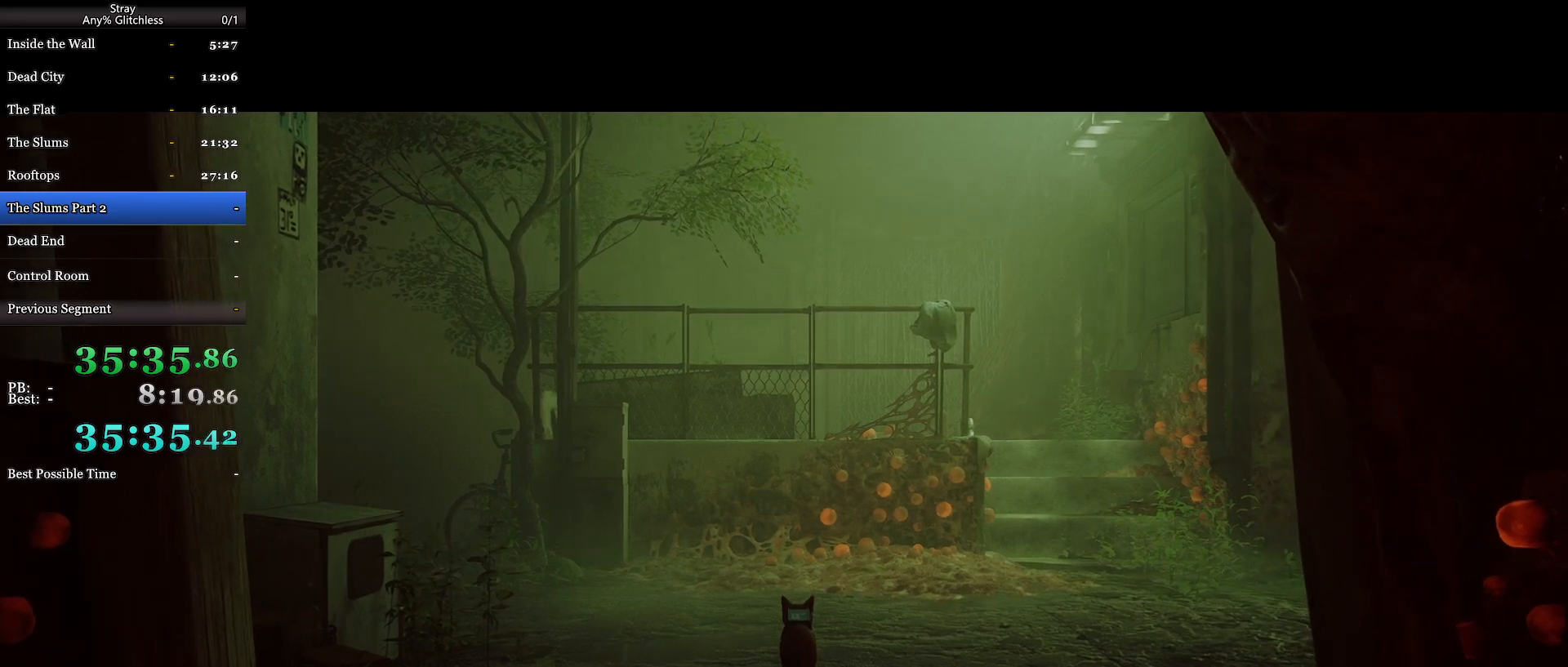
{"keys": [], "mouse": [], "events": []}
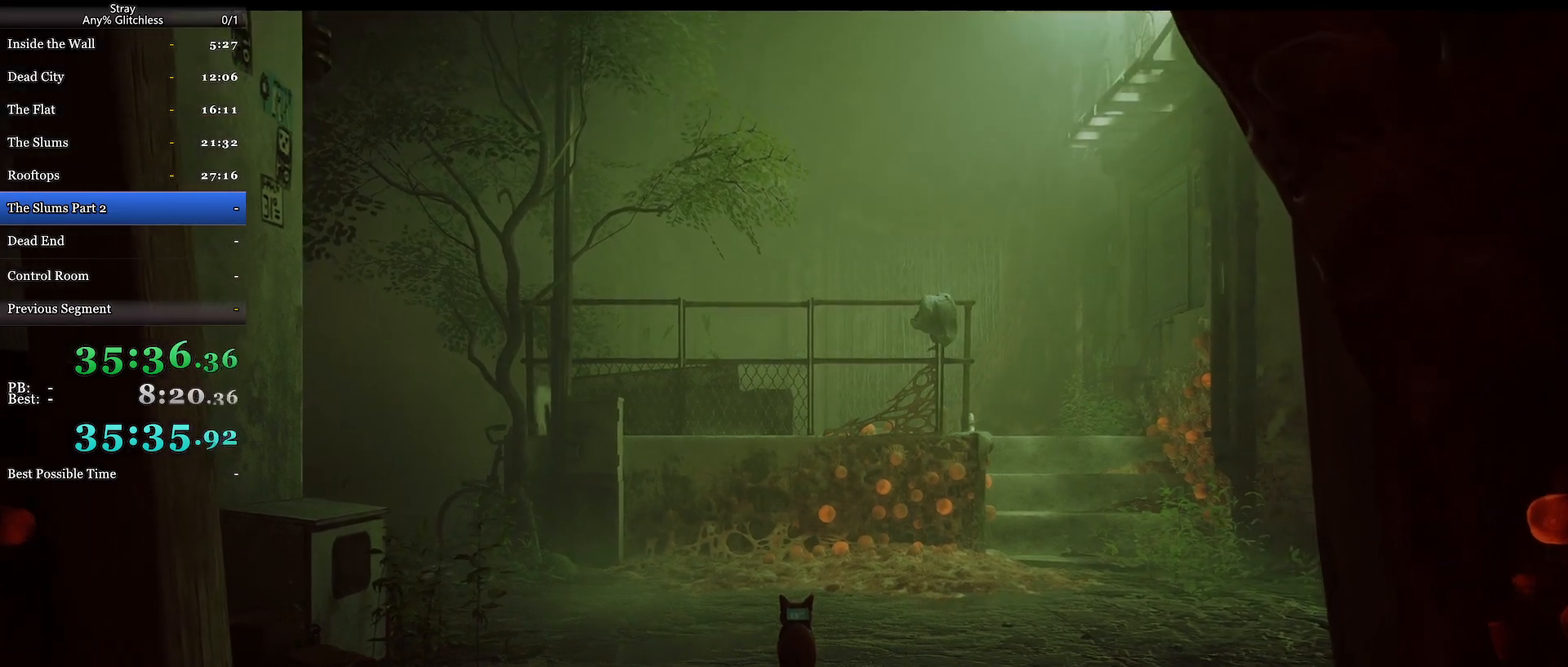
{"keys": ["a", "shift", "w"], "mouse": [], "events": [[33, "shift", "down"], [33, "w", "down"], [133, "a", "down"]]}
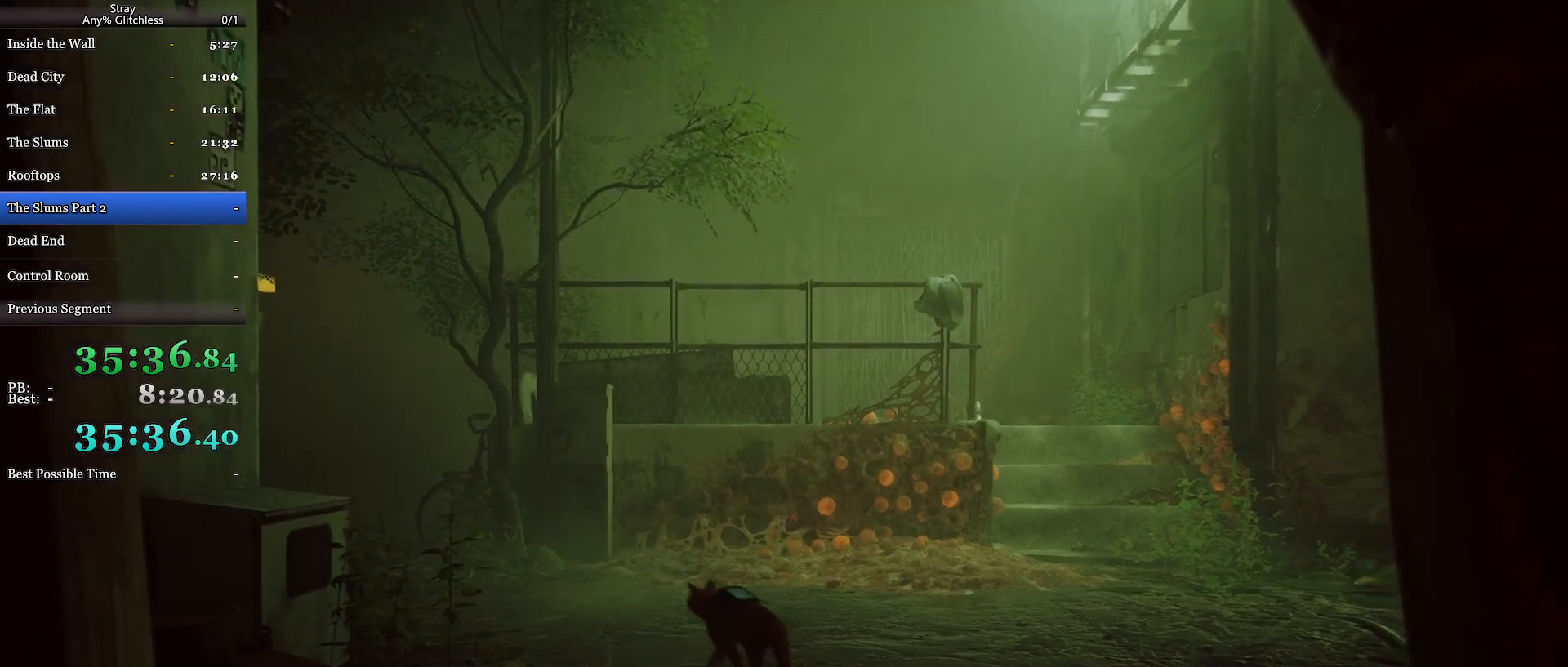
{"keys": ["a", "shift", "w"], "mouse": [], "events": []}
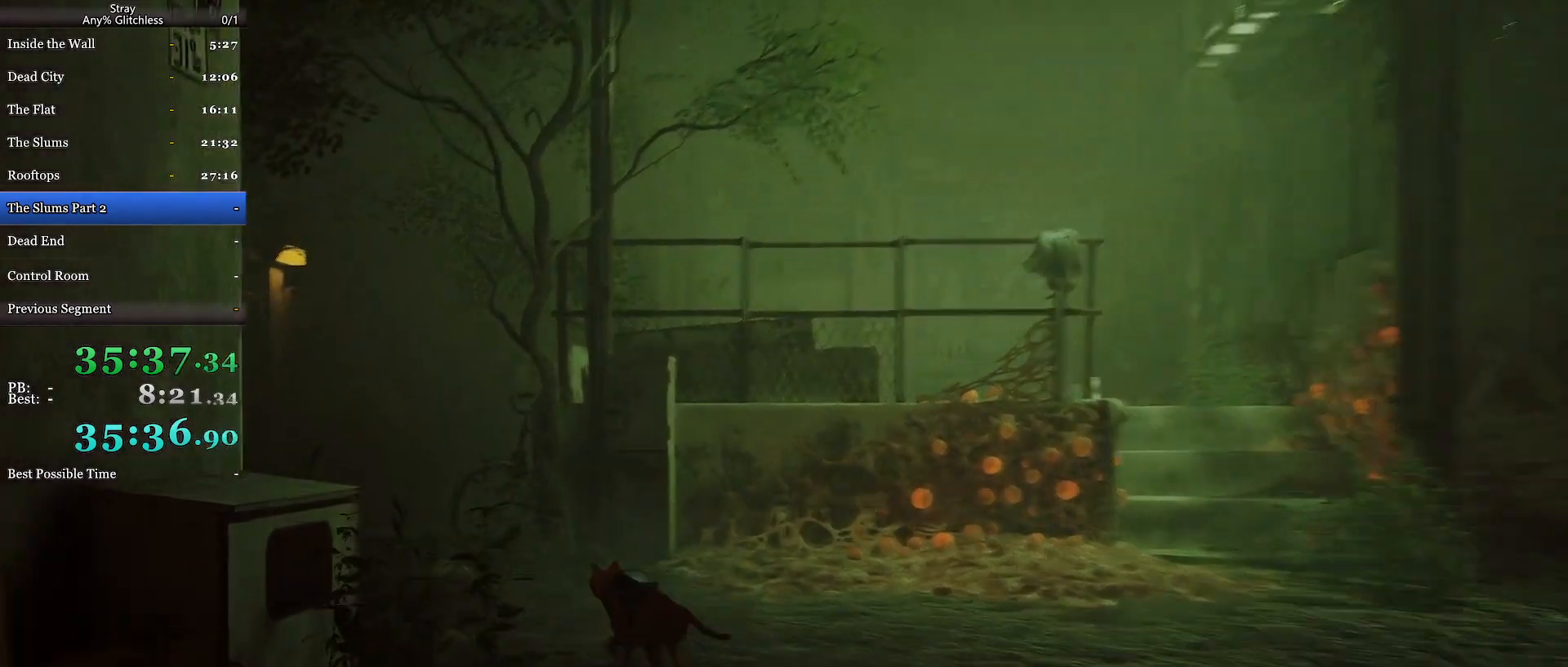
{"keys": ["shift", "w"], "mouse": [], "events": [[367, "a", "up"]]}
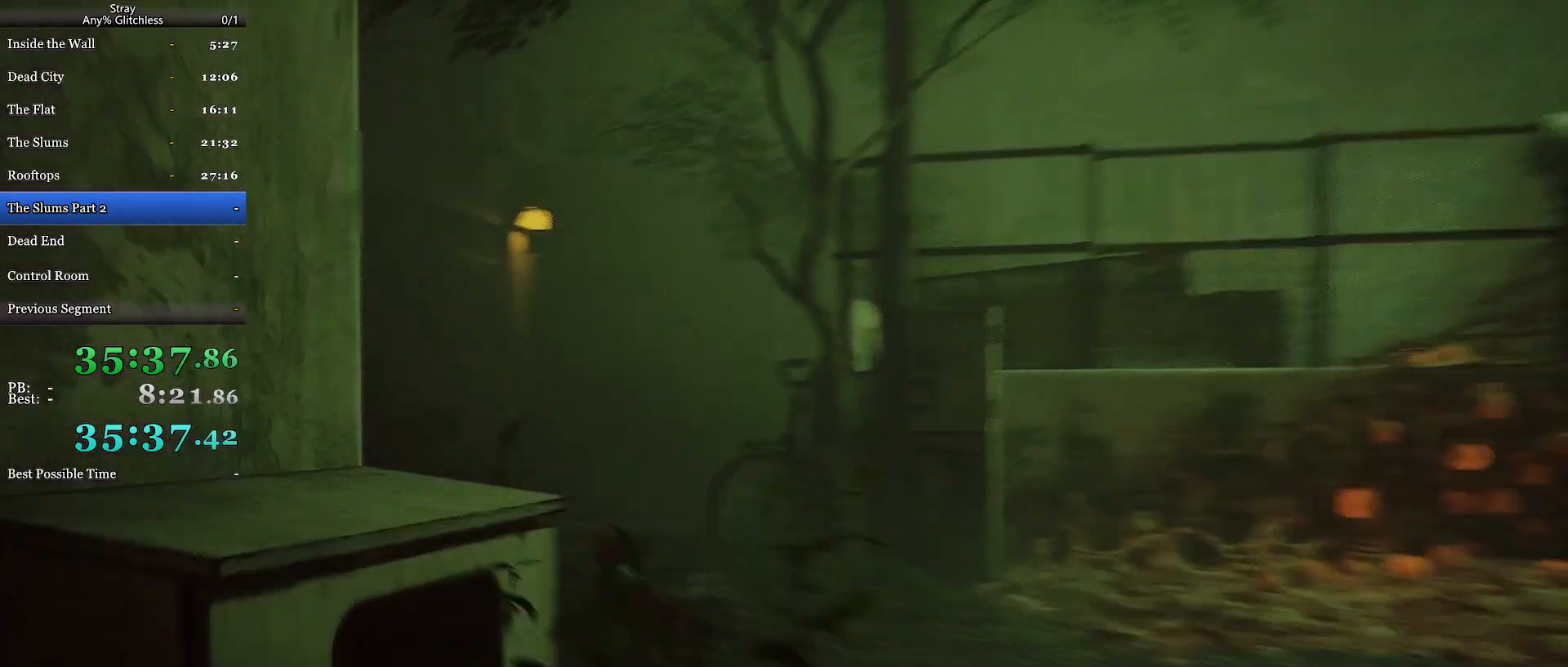
{"keys": ["d", "shift", "w"], "mouse": [], "events": [[400, "d", "down"]]}
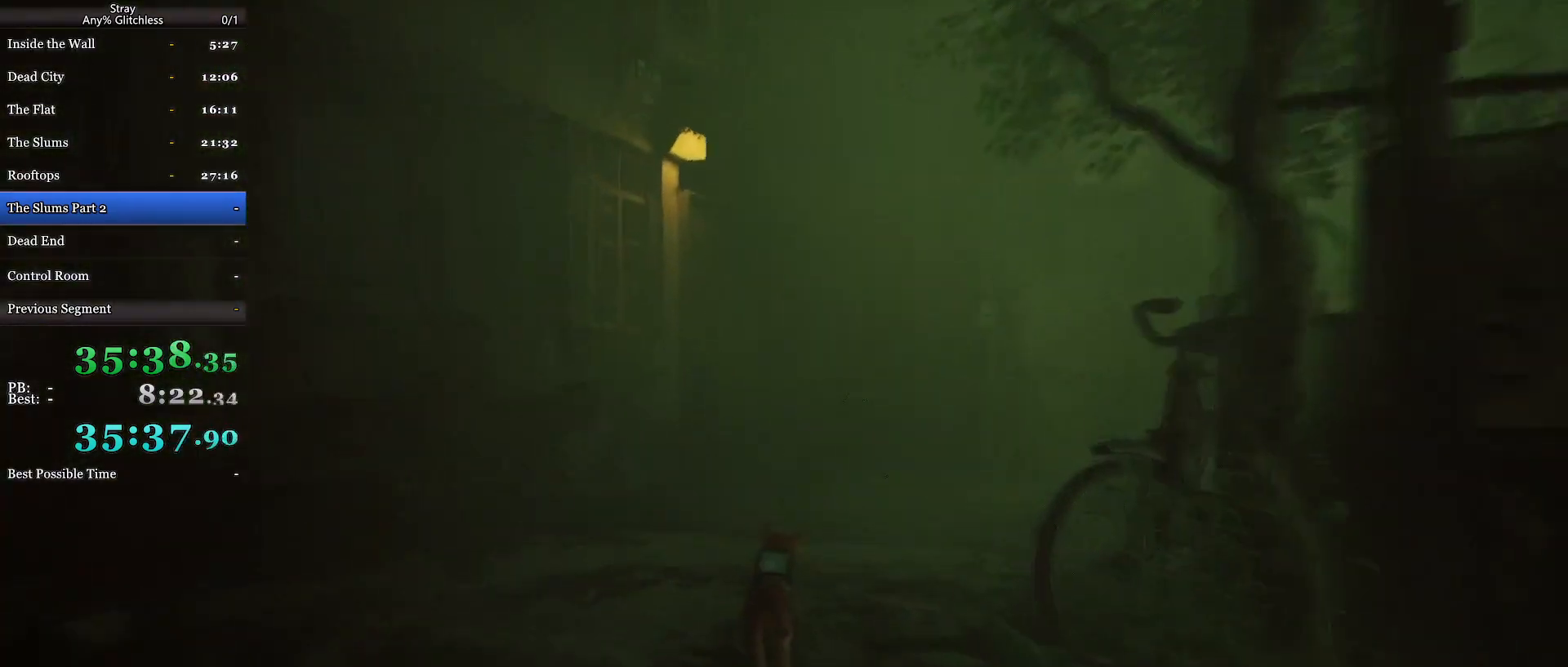
{"keys": ["s", "shift"], "mouse": [], "events": [[233, "a", "down"], [233, "d", "up"], [233, "w", "up"], [367, "s", "down"], [433, "a", "up"]]}
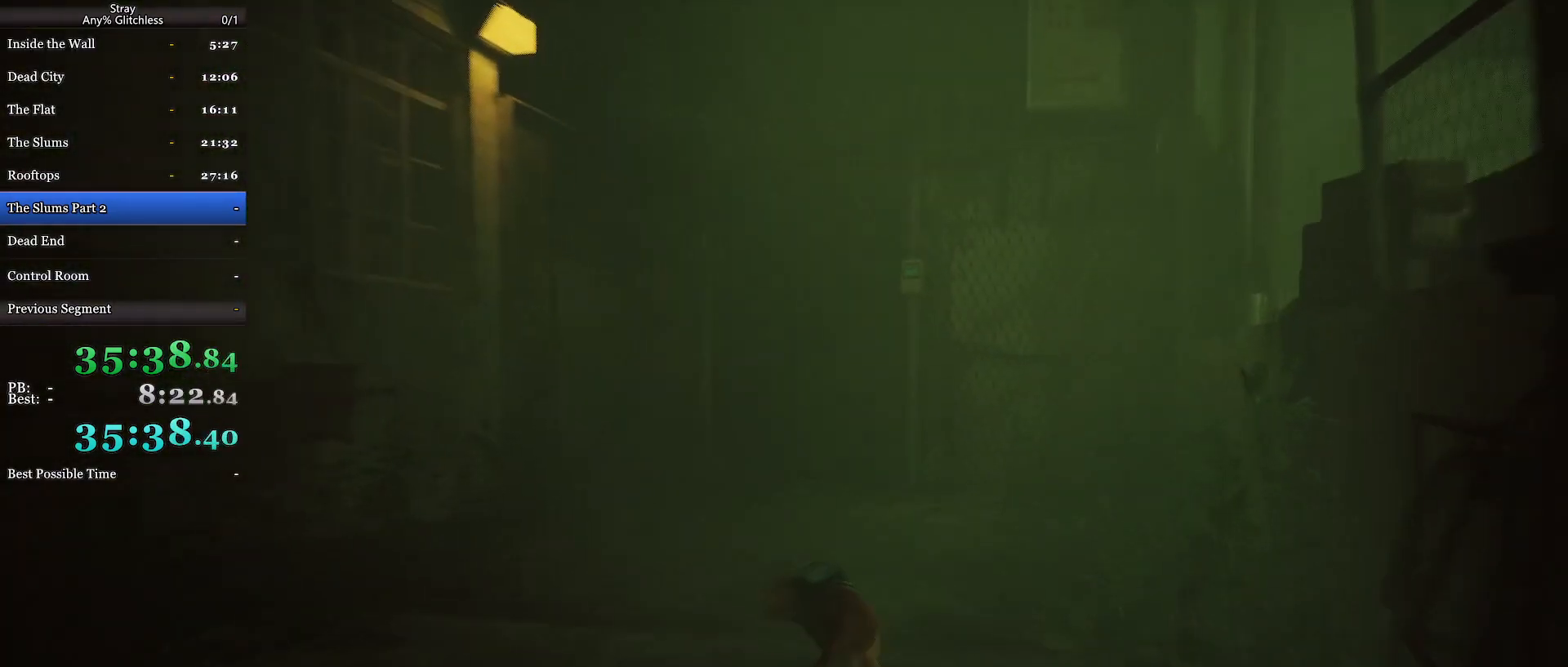
{"keys": ["d", "shift"], "mouse": [], "events": [[200, "d", "down"], [267, "s", "up"]]}
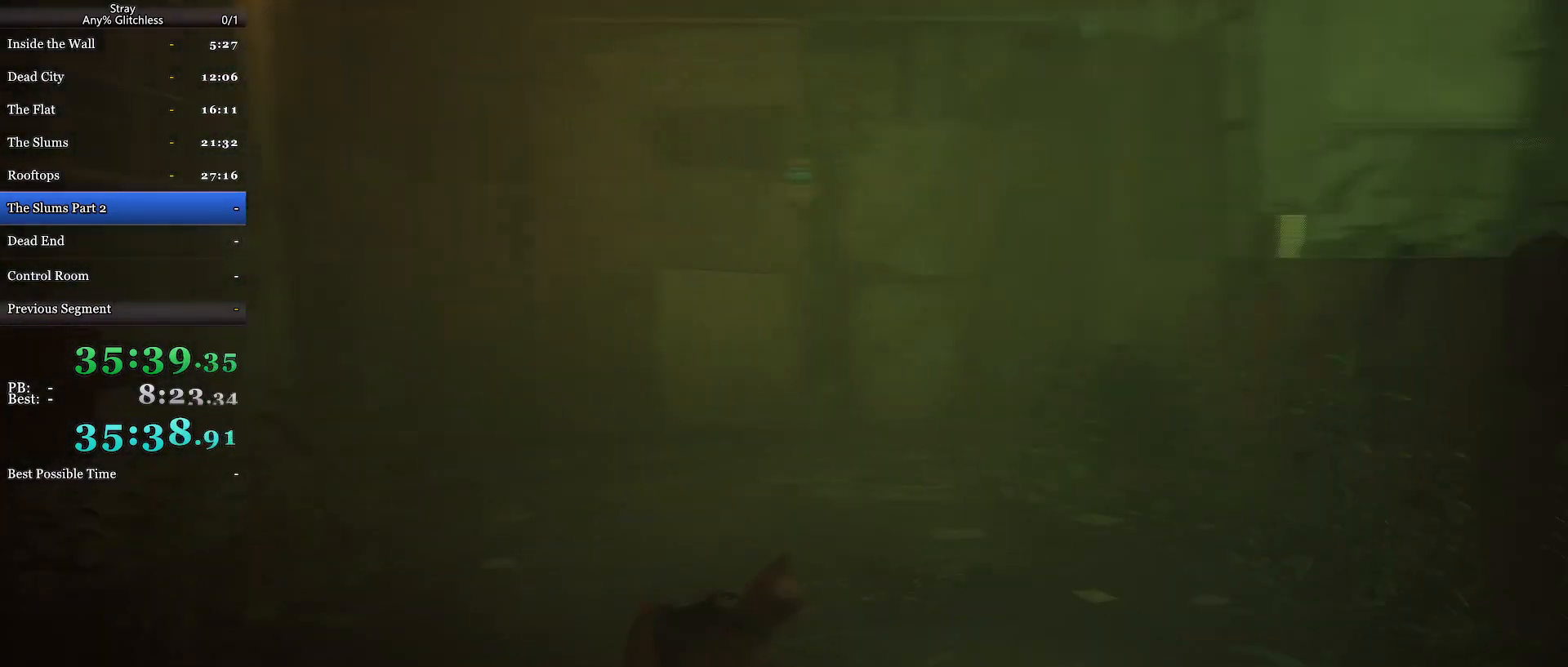
{"keys": ["d", "shift", "w"], "mouse": [], "events": [[200, "w", "down"]]}
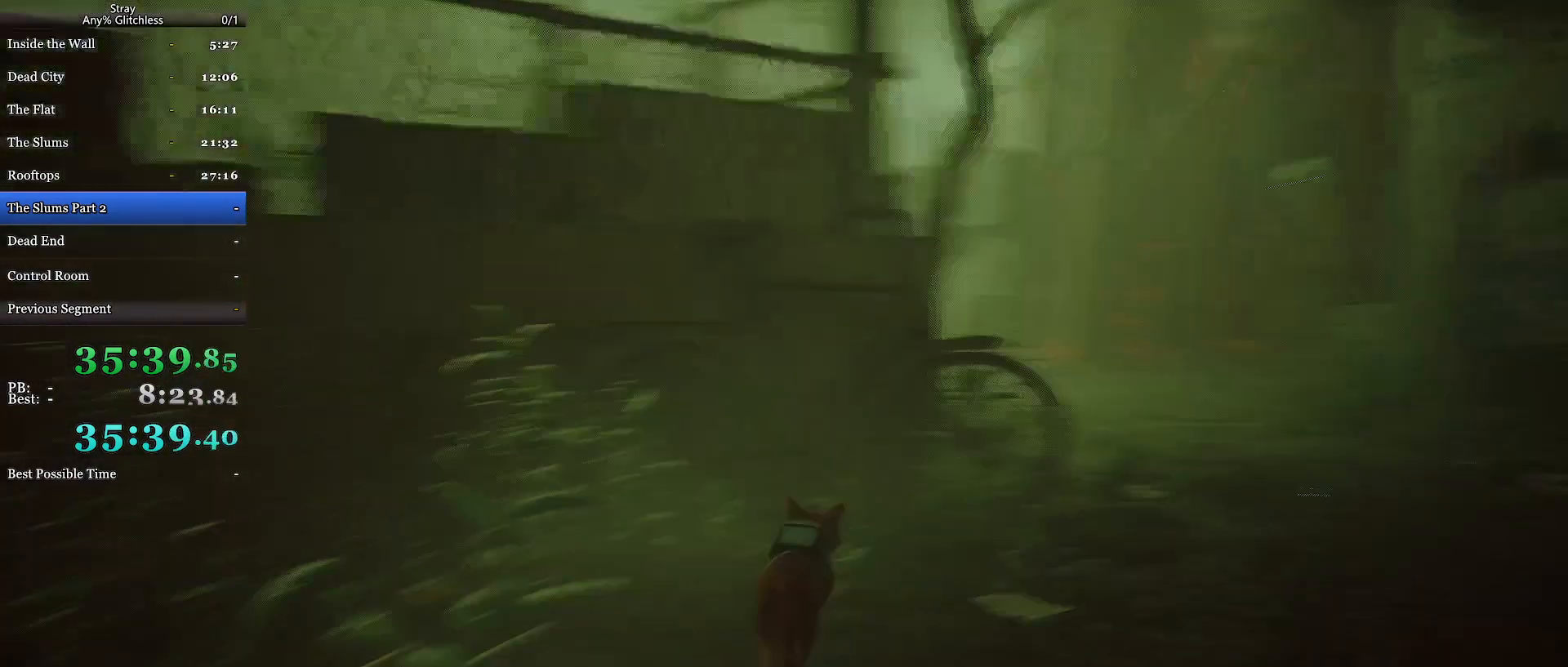
{"keys": ["d", "shift"], "mouse": [], "events": [[33, "w", "up"]]}
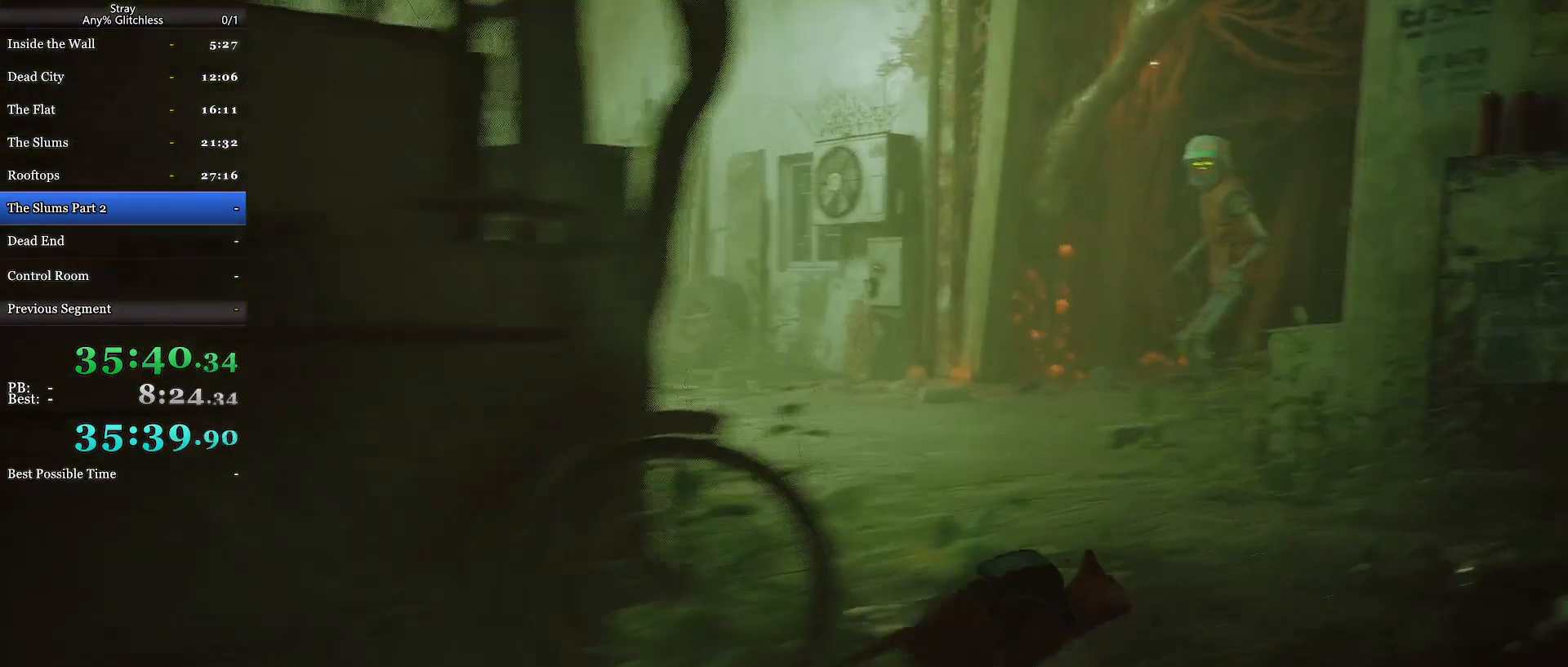
{"keys": ["a", "shift"], "mouse": [], "events": [[100, "s", "down"], [133, "d", "up"], [267, "a", "down"], [433, "s", "up"]]}
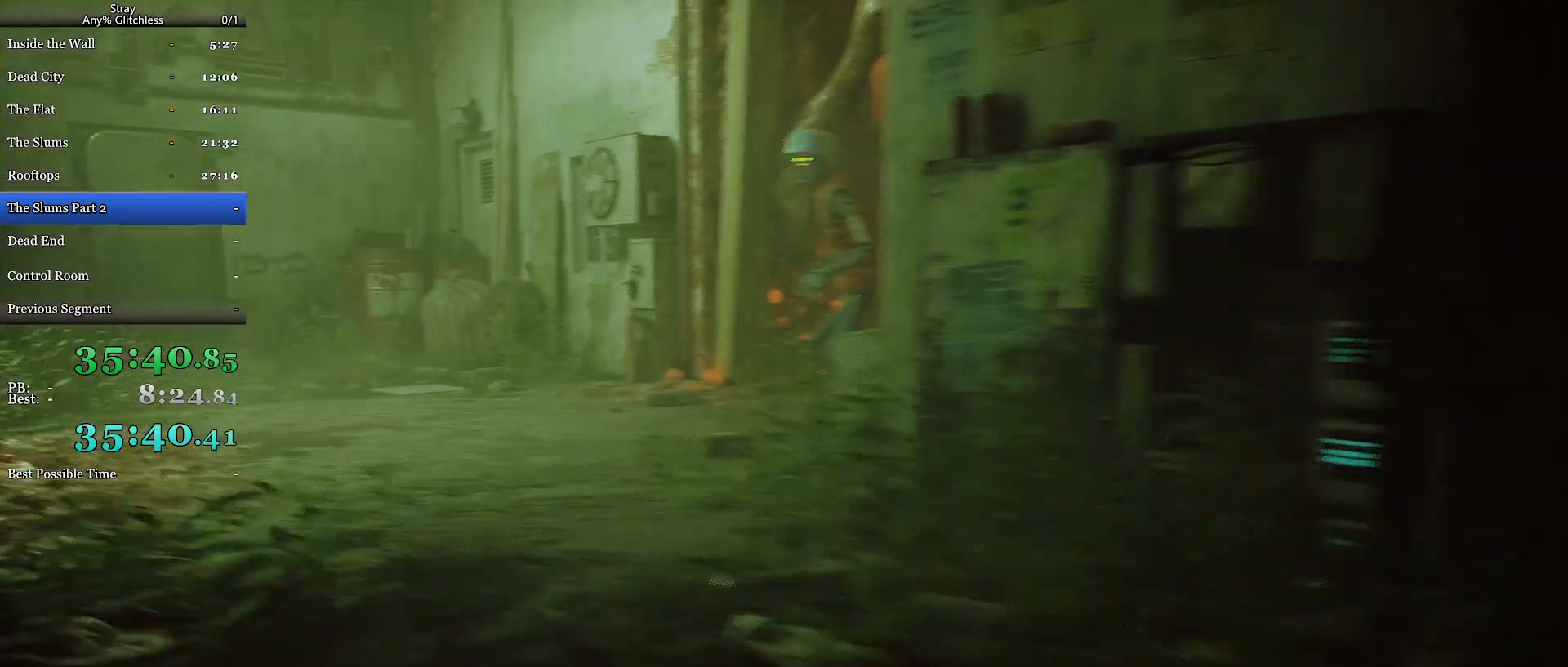
{"keys": ["d", "shift"], "mouse": [], "events": [[100, "w", "down"], [167, "a", "up"], [333, "d", "down"], [467, "w", "up"]]}
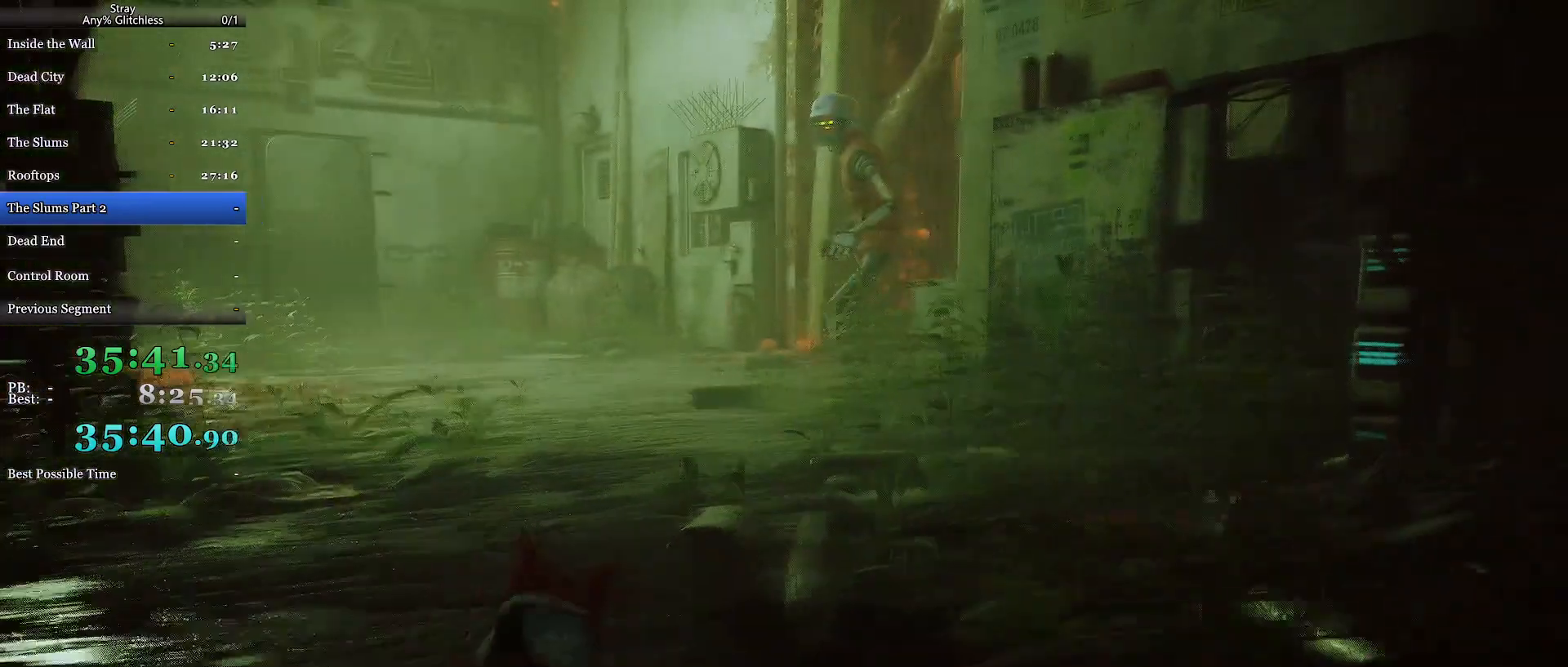
{"keys": [], "mouse": [], "events": [[67, "shift", "up"], [200, "w", "down"], [267, "w", "up"], [300, "d", "up"]]}
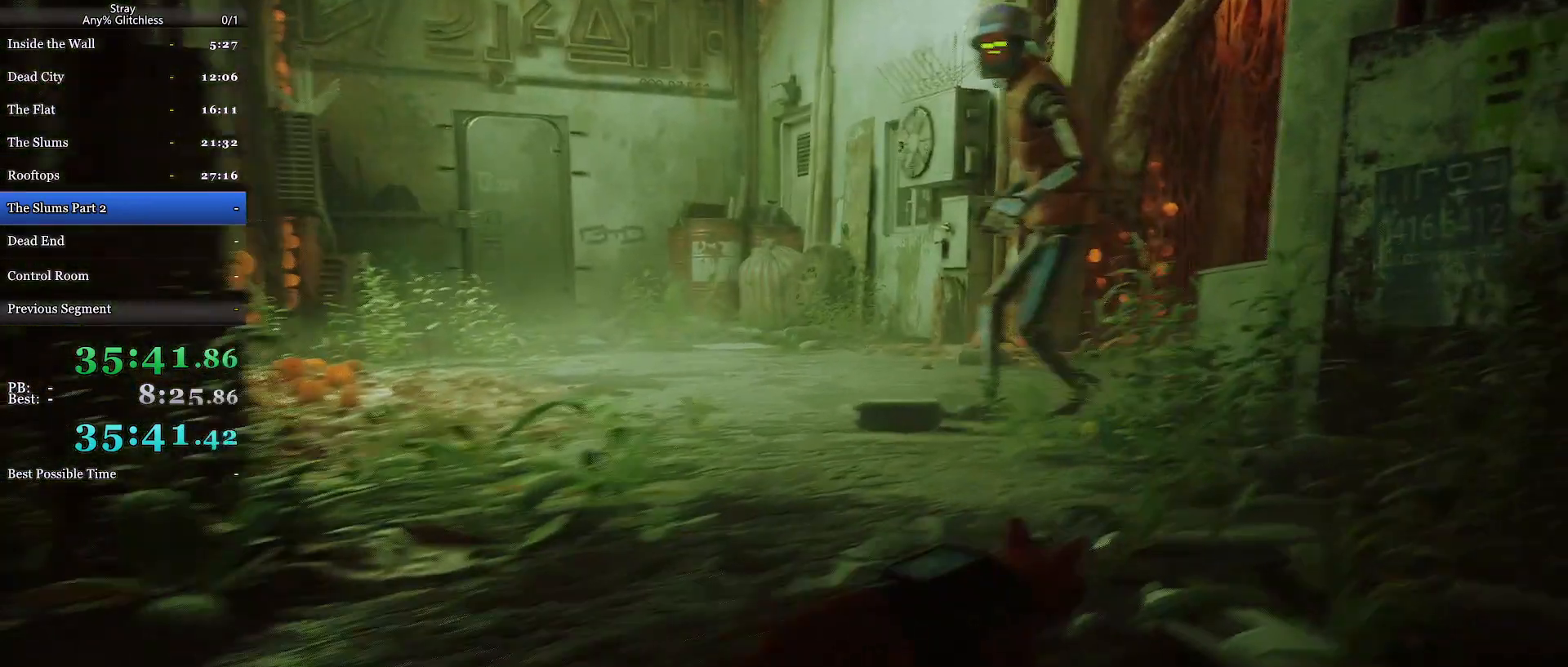
{"keys": ["a"], "mouse": [], "events": [[300, "a", "down"]]}
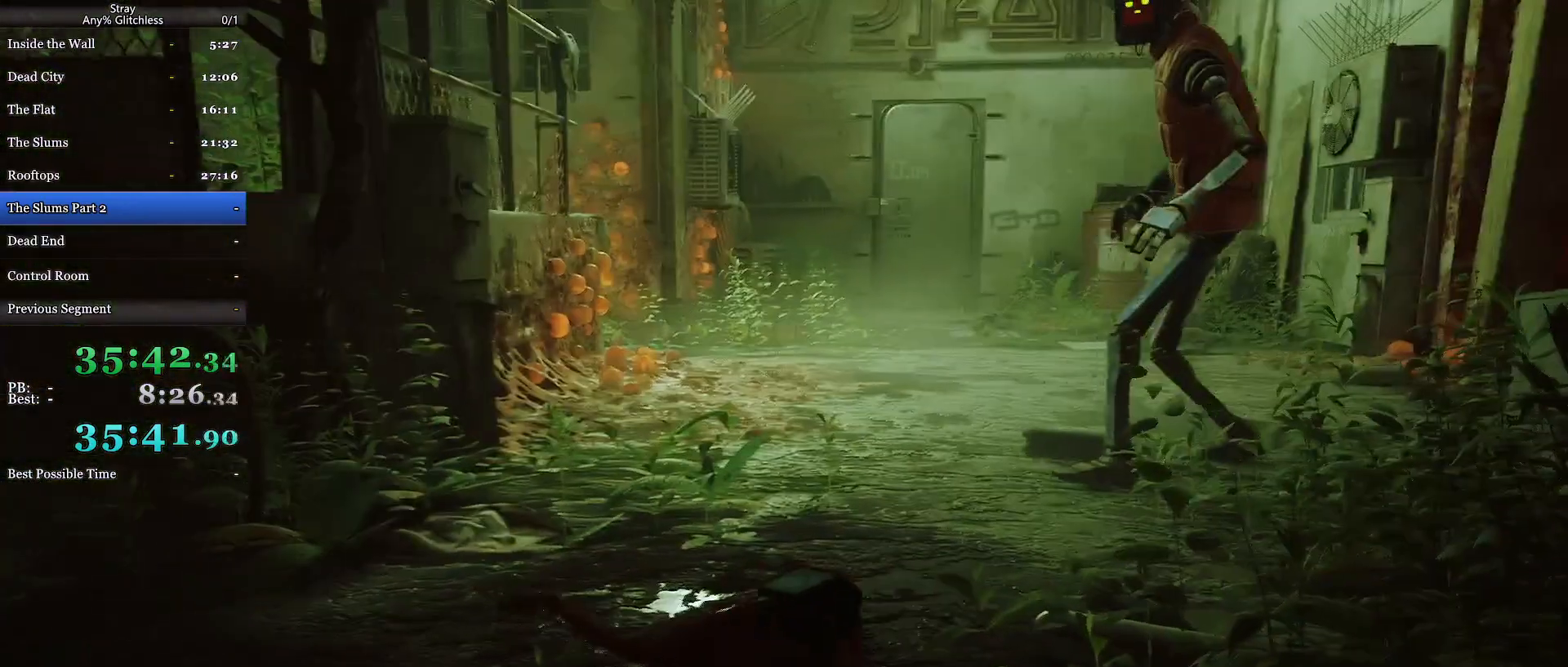
{"keys": ["a"], "mouse": [], "events": []}
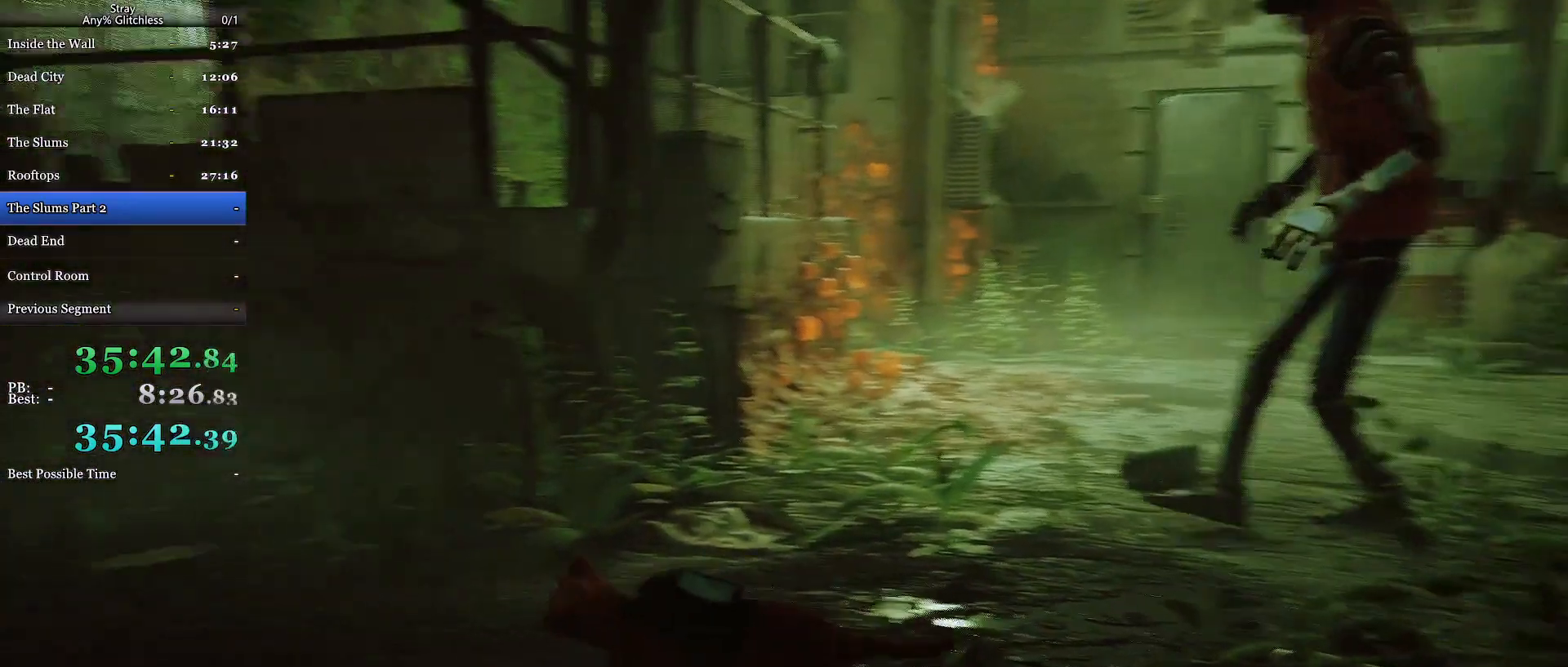
{"keys": ["w"], "mouse": [], "events": [[300, "w", "down"], [400, "a", "up"]]}
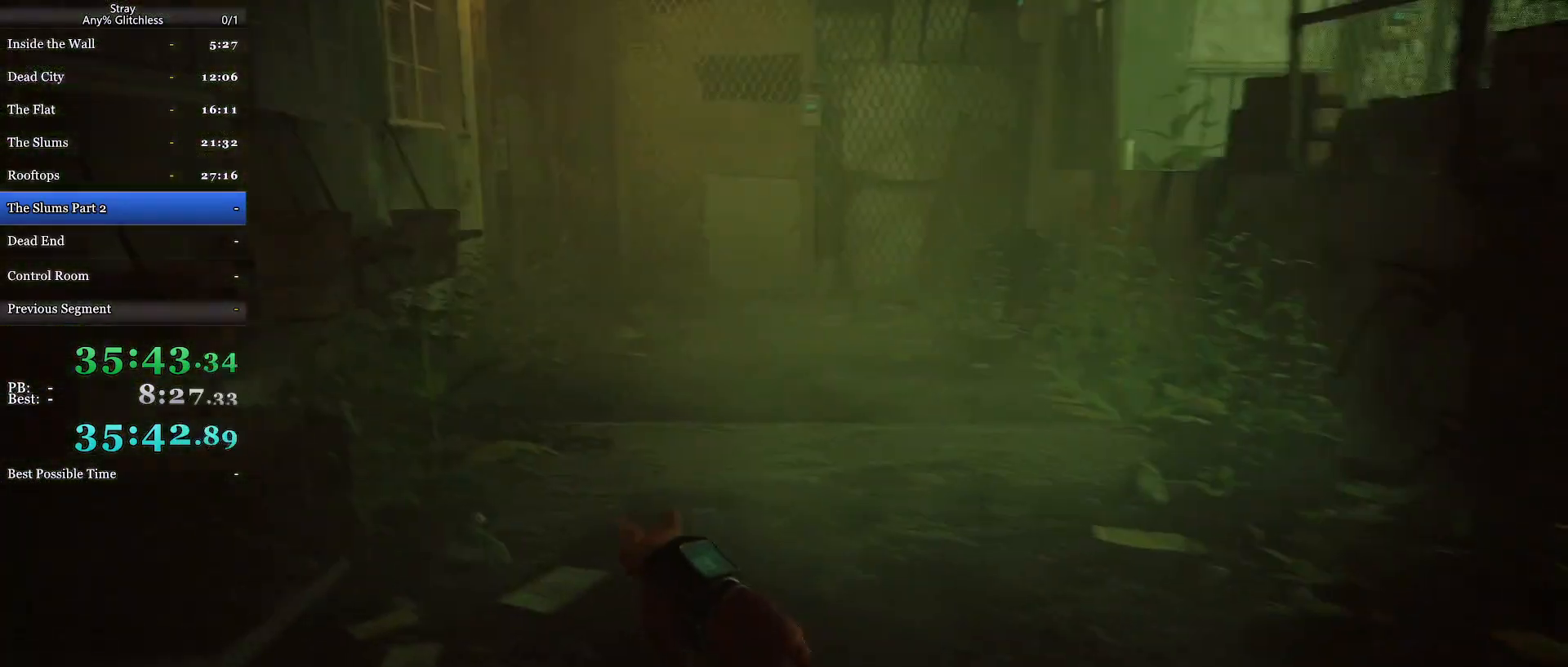
{"keys": ["w"], "mouse": [], "events": [[333, "d", "down"], [500, "d", "up"]]}